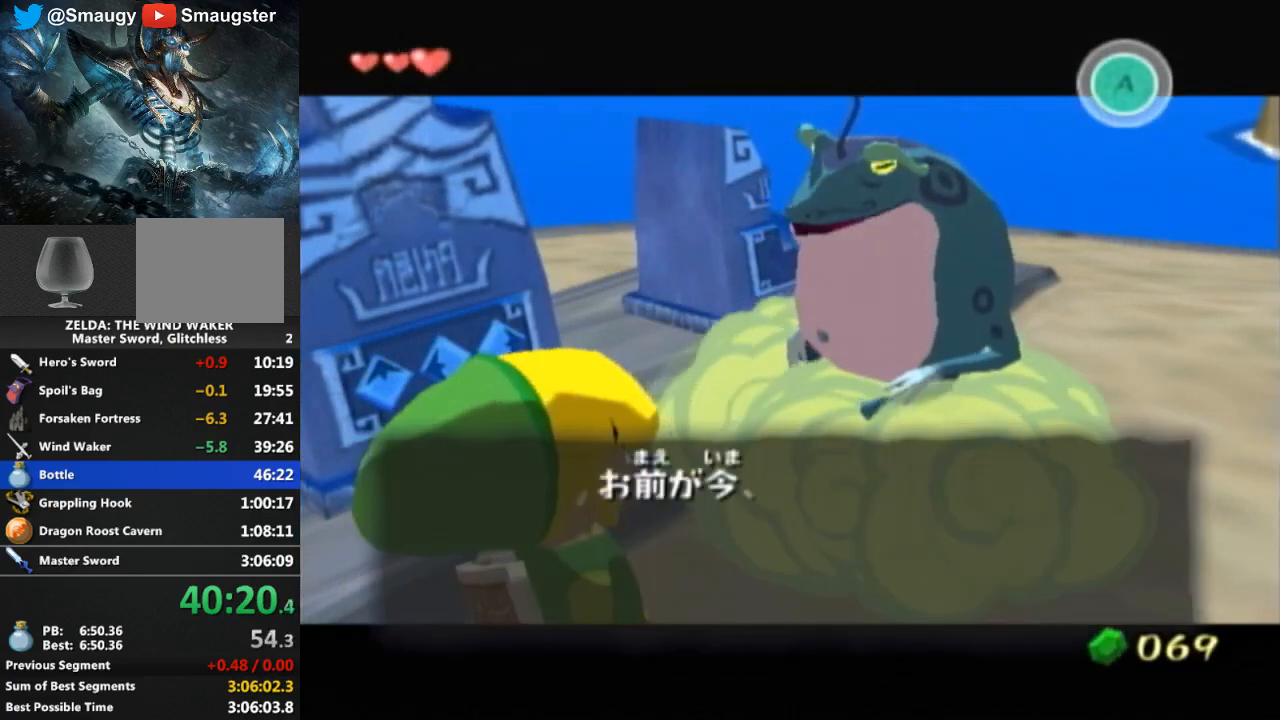
Gameplay with a controller (Nintendo layout); each line is a JSON object with the inputs held at the frame after it. "events" lists button and stick changes between this image and that frame as [ms after this image, input, new state], when the widget could be followed in between. Not read: L3 R3.
{"buttons": [], "left_stick": "center", "right_stick": "center", "events": [[33, "B", "up"], [167, "B", "down"], [200, "B", "up"], [267, "B", "down"], [333, "B", "up"], [400, "B", "down"], [467, "B", "up"]]}
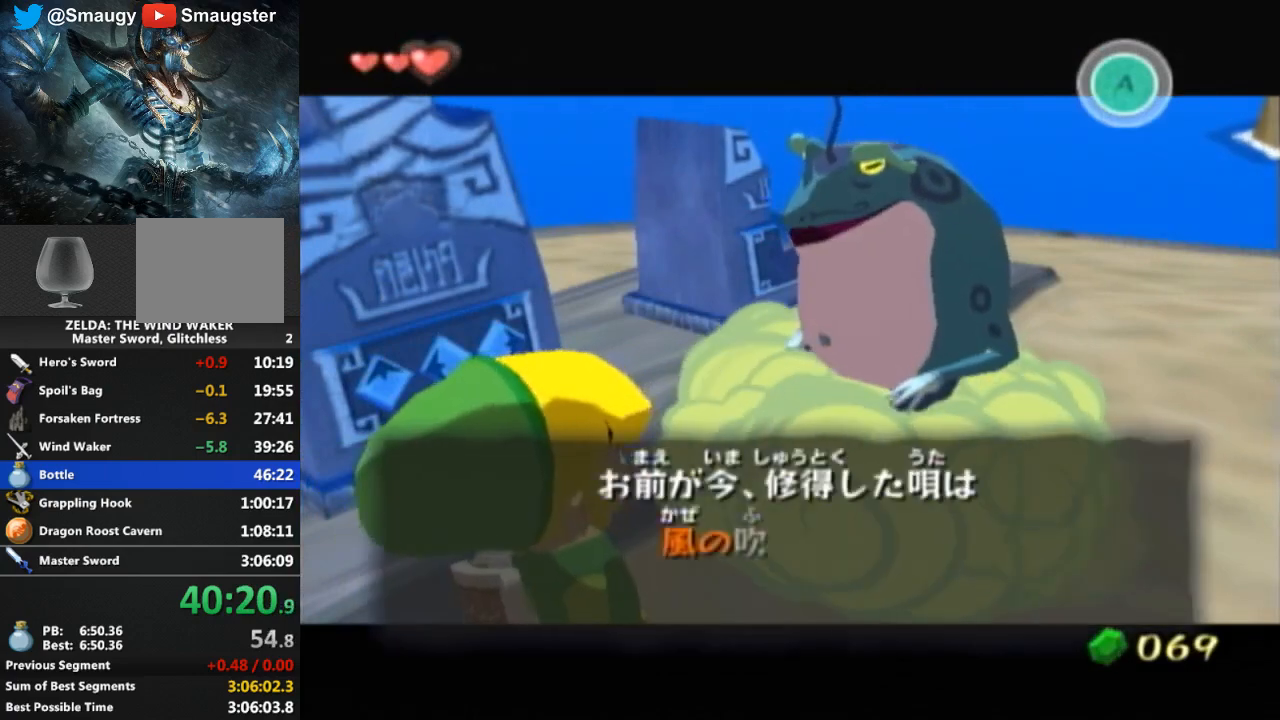
{"buttons": [], "left_stick": "center", "right_stick": "center", "events": [[33, "B", "down"], [67, "B", "up"], [200, "B", "down"], [367, "B", "up"], [433, "B", "down"], [467, "B", "up"]]}
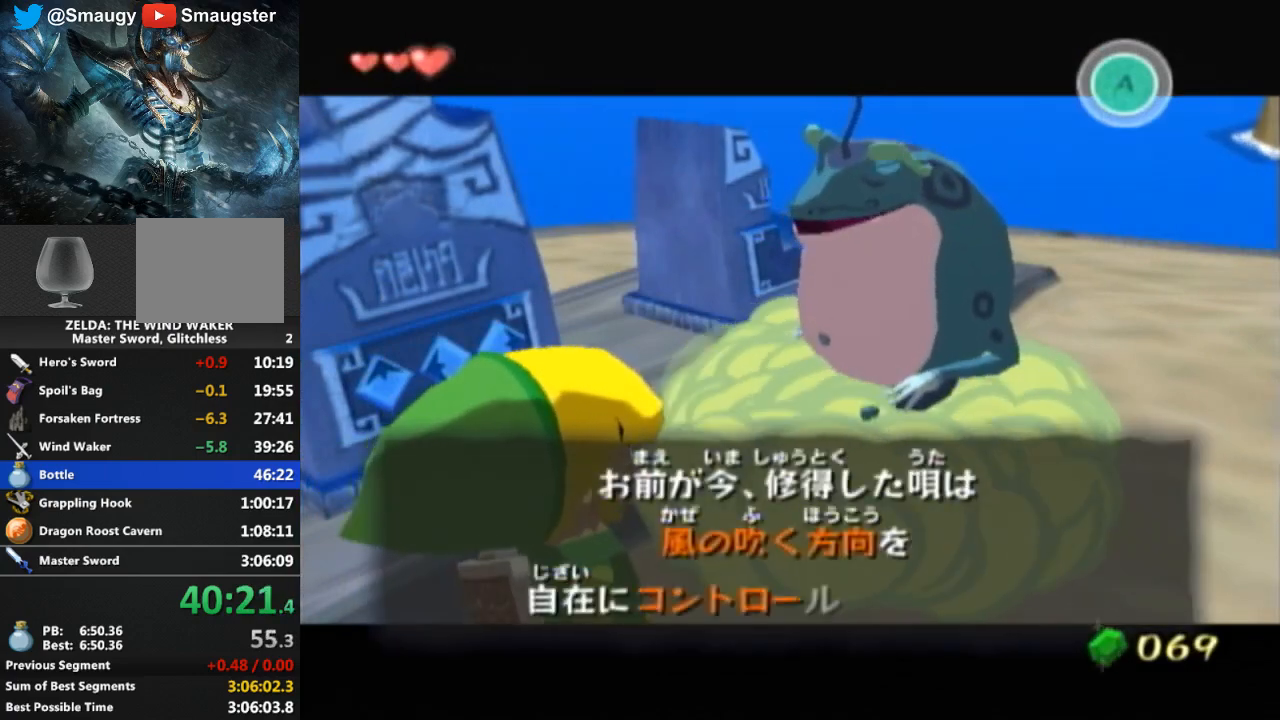
{"buttons": [], "left_stick": "center", "right_stick": "center", "events": [[33, "B", "down"], [67, "B", "up"], [100, "B", "down"], [167, "B", "up"], [233, "B", "down"], [267, "B", "up"], [333, "B", "down"], [367, "B", "up"], [433, "B", "down"], [467, "B", "up"]]}
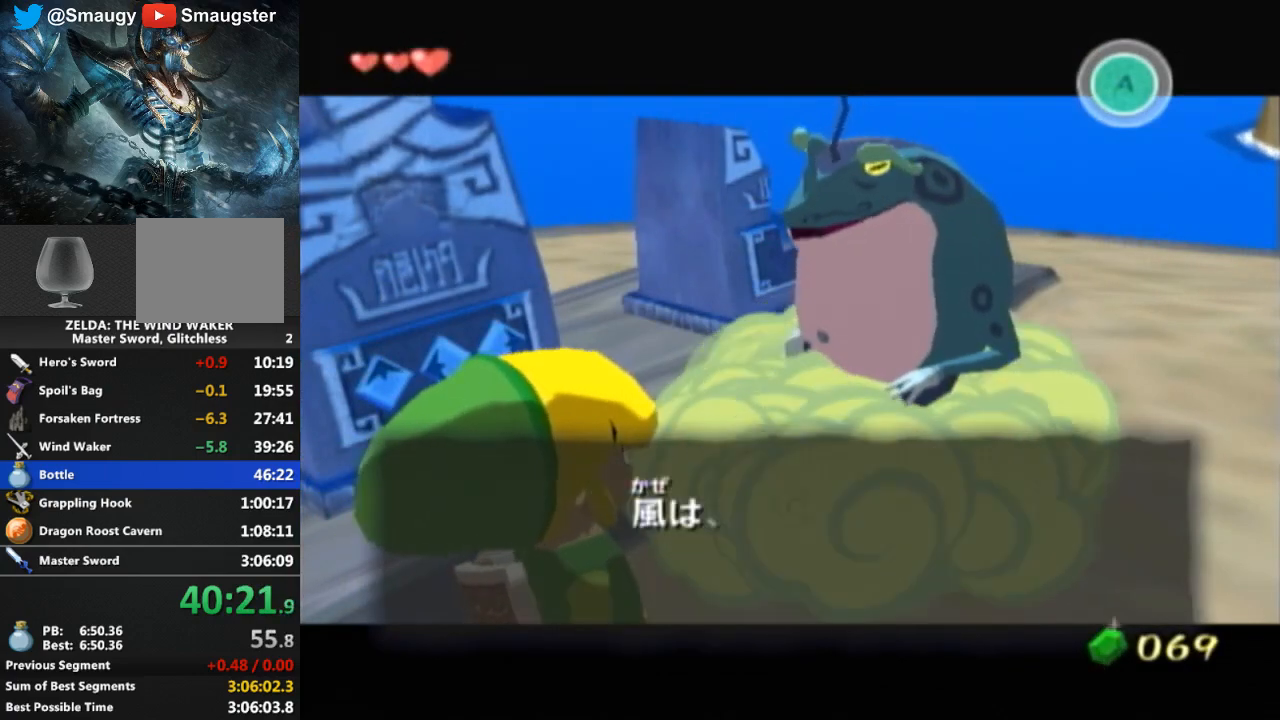
{"buttons": [], "left_stick": "center", "right_stick": "center", "events": [[33, "B", "down"], [133, "B", "up"], [200, "B", "down"], [333, "B", "up"], [400, "B", "down"], [433, "B", "up"]]}
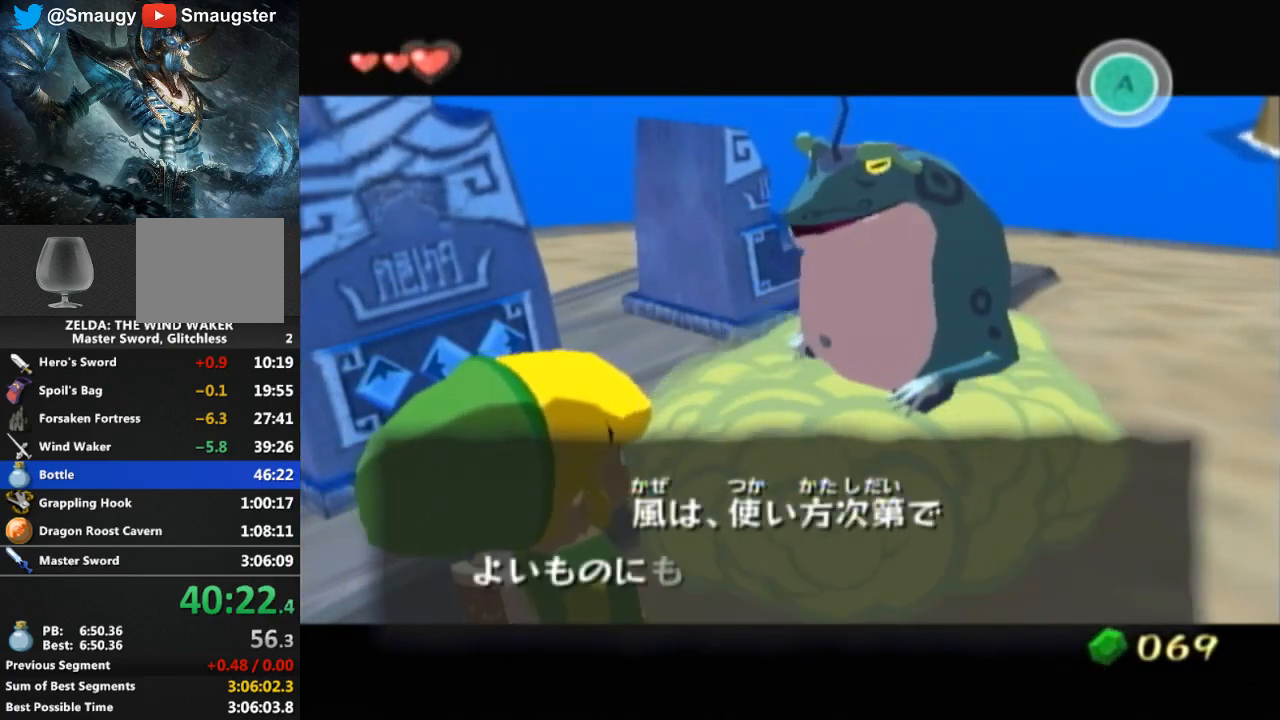
{"buttons": [], "left_stick": "center", "right_stick": "center", "events": [[67, "B", "down"], [100, "B", "up"], [167, "B", "down"], [200, "B", "up"], [300, "B", "down"], [333, "B", "up"], [400, "B", "down"], [433, "B", "up"]]}
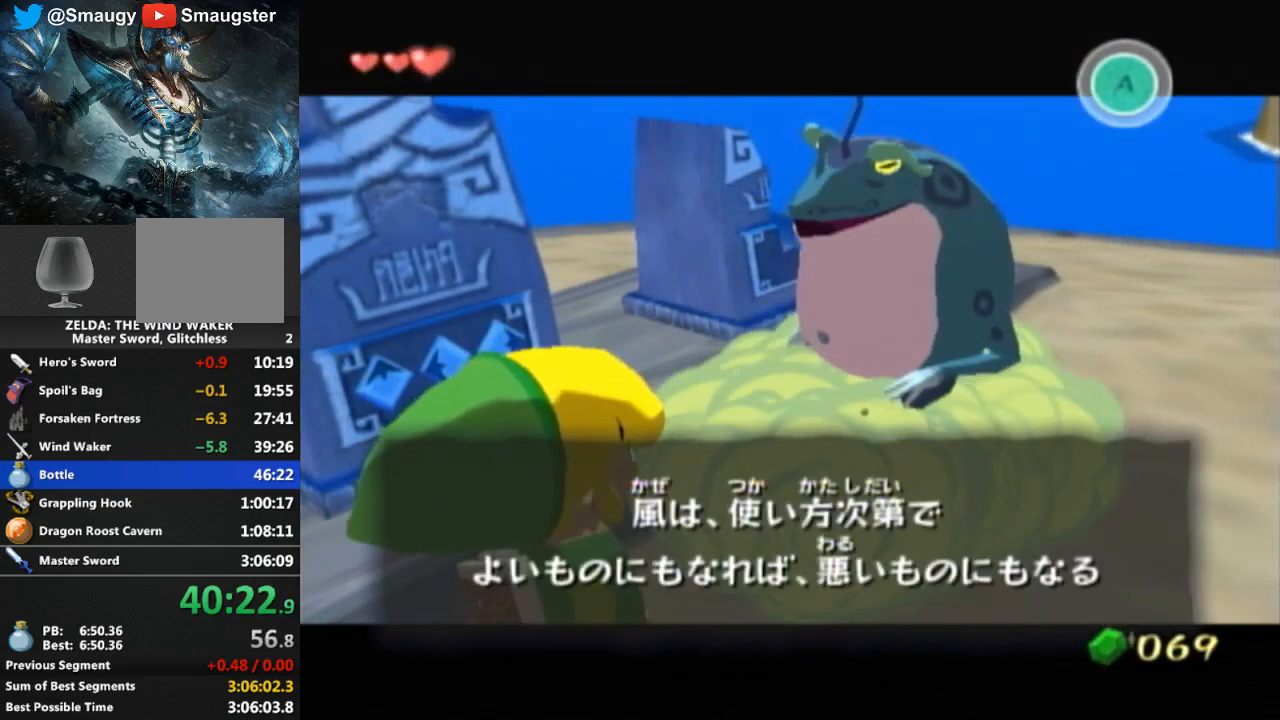
{"buttons": [], "left_stick": "center", "right_stick": "center", "events": [[33, "B", "down"], [67, "B", "up"], [100, "B", "down"], [133, "B", "up"], [200, "B", "down"], [267, "B", "up"], [400, "B", "down"], [467, "B", "up"]]}
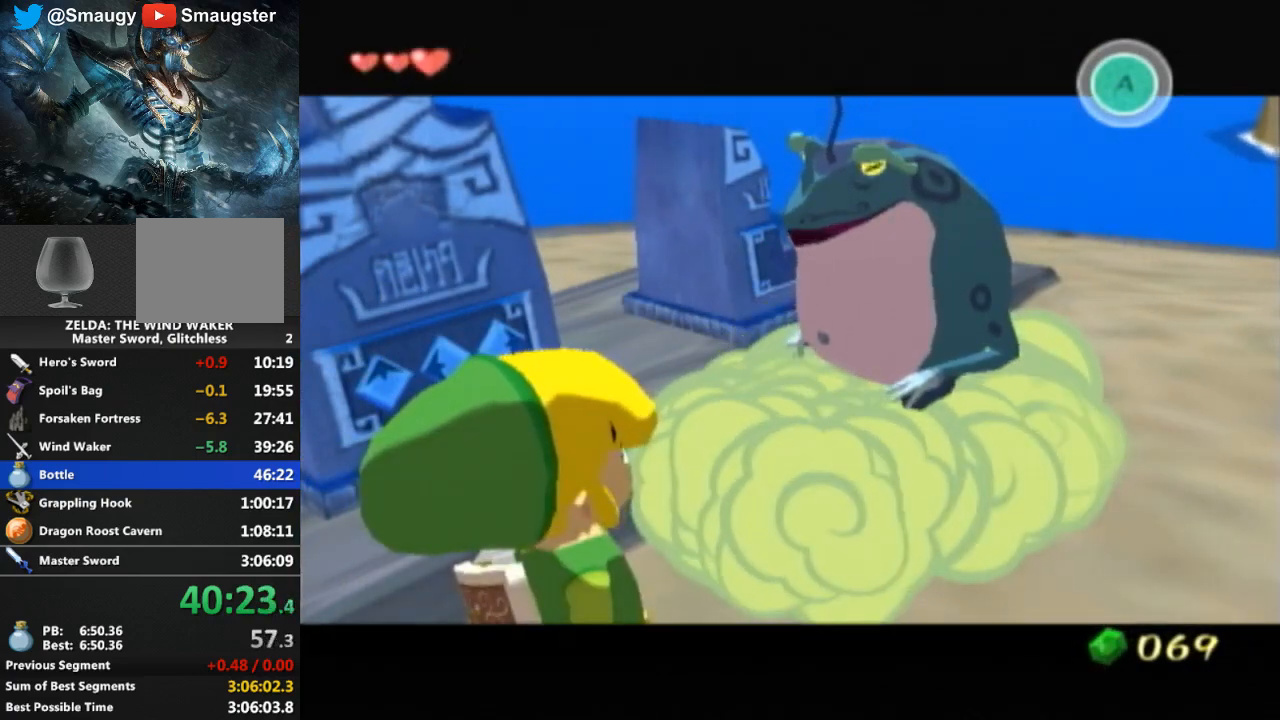
{"buttons": [], "left_stick": "center", "right_stick": "center", "events": [[200, "B", "down"], [267, "B", "up"], [333, "B", "down"], [367, "B", "up"], [433, "B", "down"], [500, "B", "up"]]}
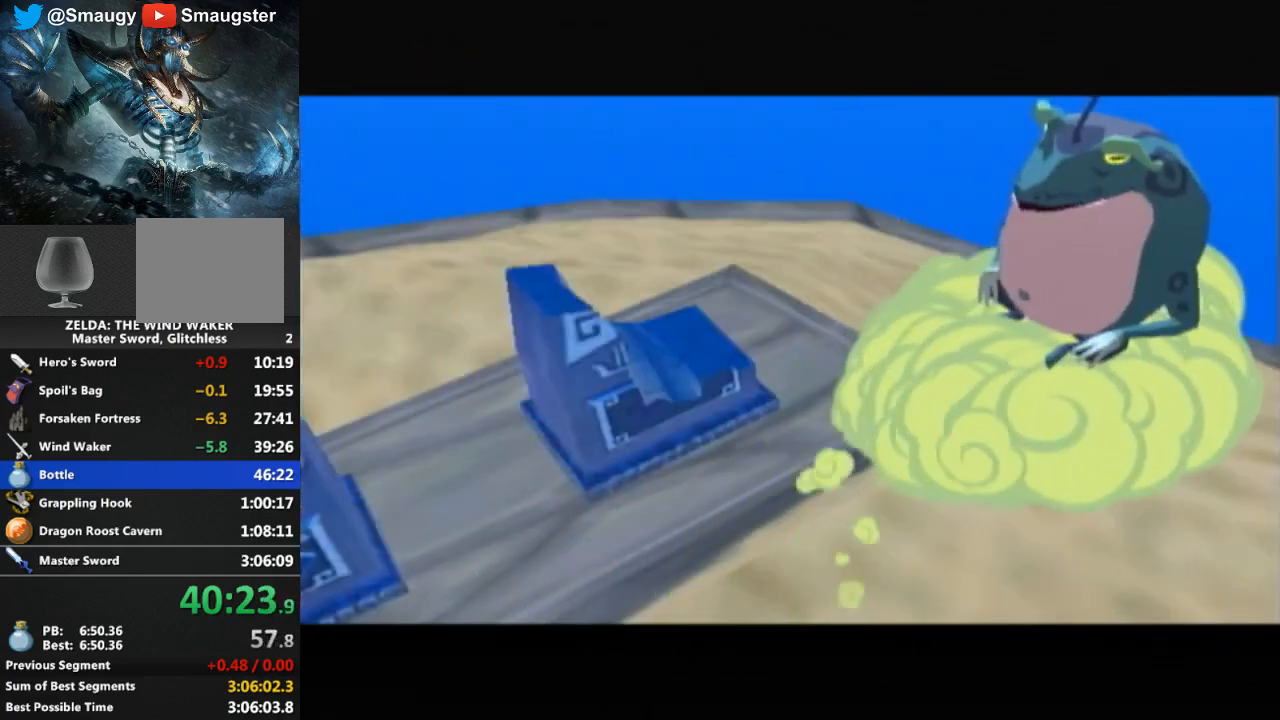
{"buttons": ["B"], "left_stick": "center", "right_stick": "center", "events": [[33, "B", "down"], [67, "B", "up"], [167, "B", "down"], [200, "B", "up"], [267, "B", "down"], [333, "B", "up"], [500, "B", "down"]]}
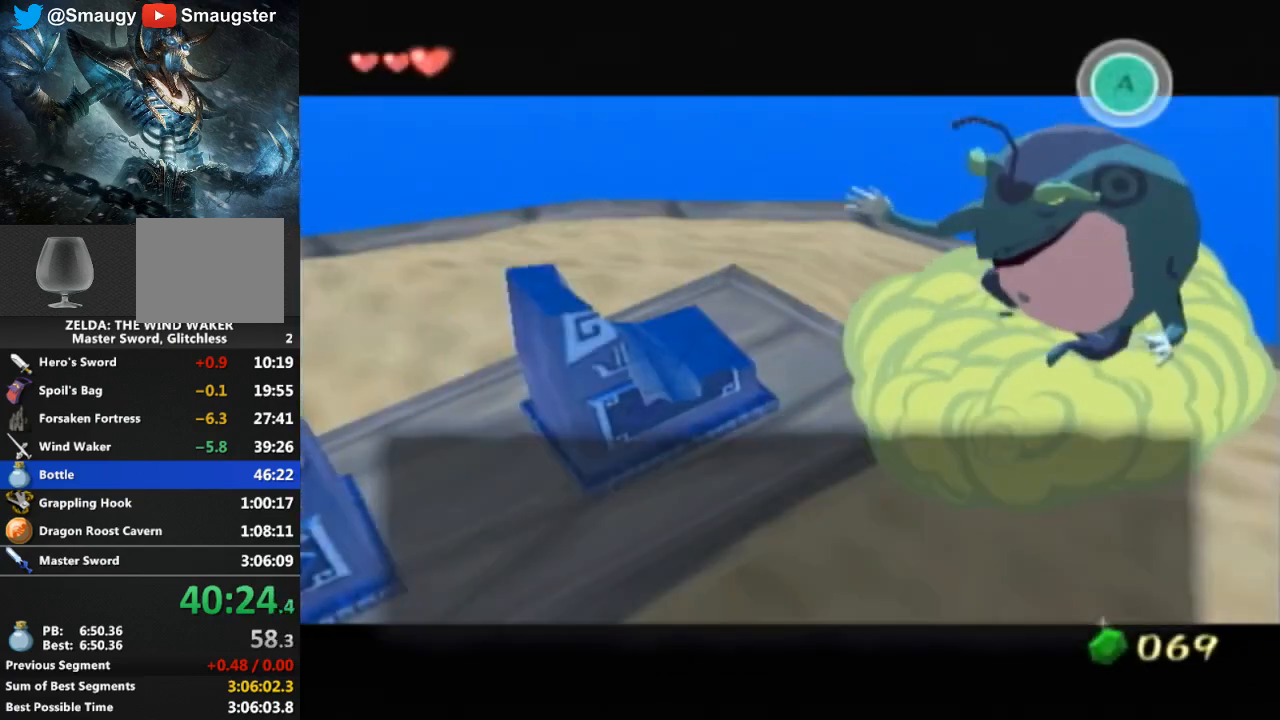
{"buttons": ["B"], "left_stick": "center", "right_stick": "center", "events": [[67, "B", "up"], [100, "B", "down"], [167, "B", "up"], [233, "B", "down"], [300, "B", "up"], [367, "B", "down"], [400, "B", "up"], [467, "B", "down"]]}
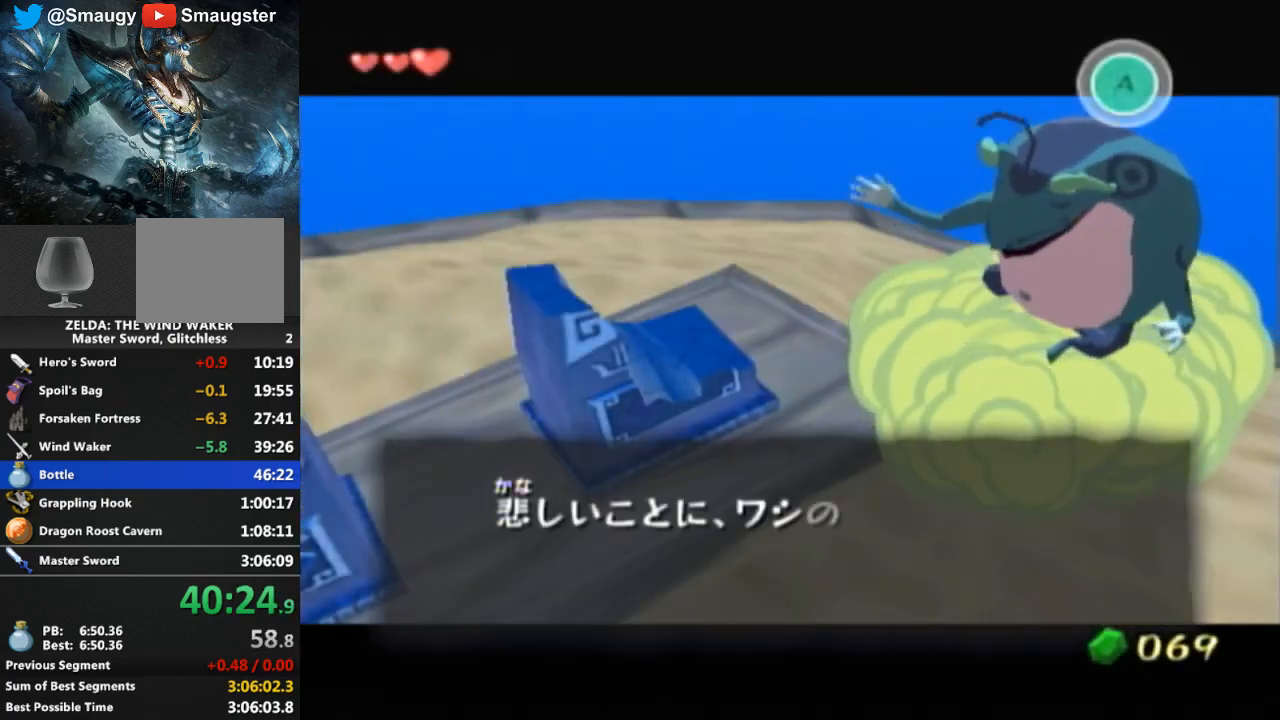
{"buttons": [], "left_stick": "center", "right_stick": "center", "events": [[33, "B", "up"], [100, "B", "down"], [167, "B", "up"], [233, "B", "down"], [267, "B", "up"], [333, "B", "down"], [400, "B", "up"], [467, "B", "down"], [500, "B", "up"]]}
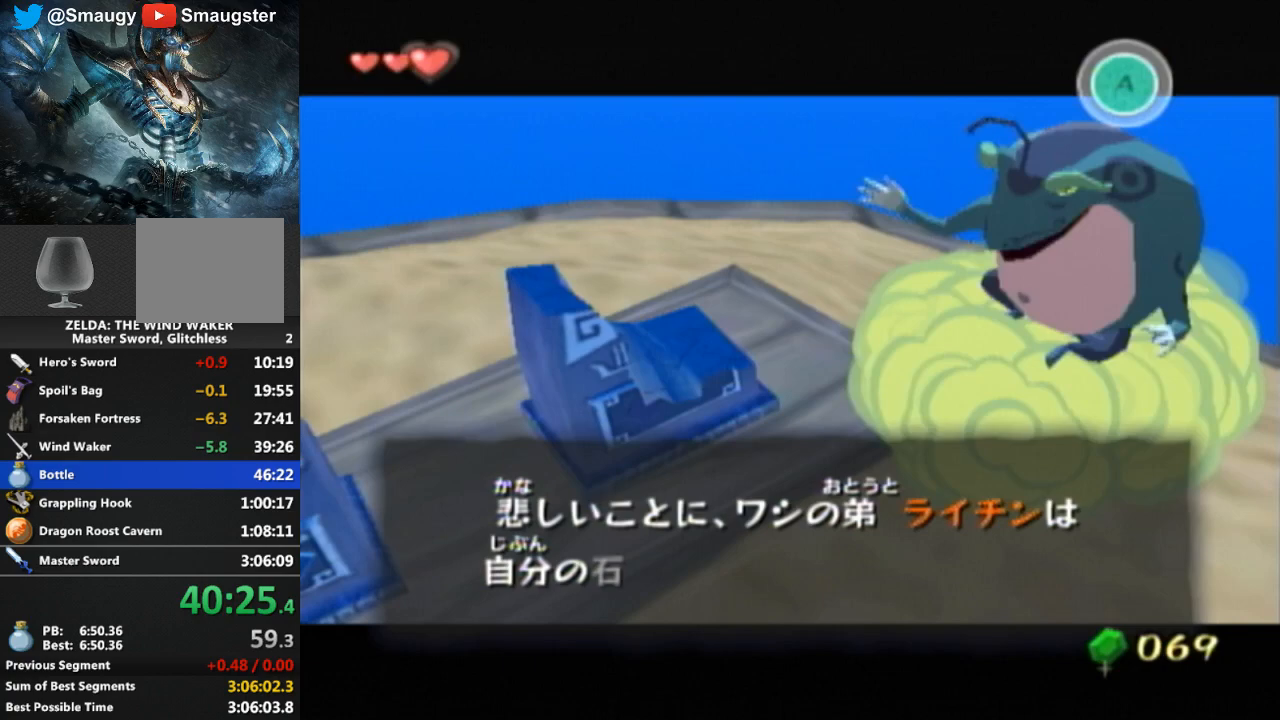
{"buttons": ["B"], "left_stick": "center", "right_stick": "center", "events": [[67, "B", "down"], [100, "B", "up"], [200, "B", "down"], [233, "B", "up"], [300, "B", "down"], [367, "B", "up"], [433, "B", "down"], [467, "B", "up"], [500, "B", "down"]]}
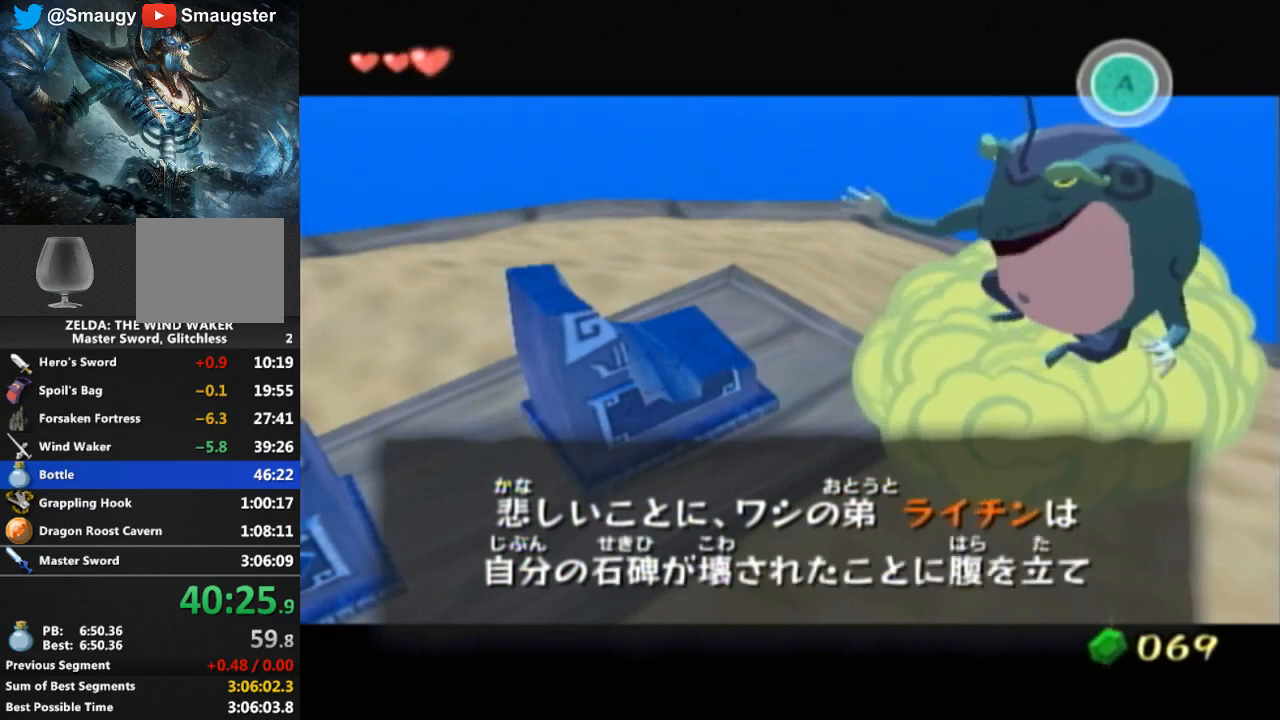
{"buttons": ["B"], "left_stick": "center", "right_stick": "center", "events": [[67, "B", "up"], [133, "B", "down"], [200, "B", "up"], [267, "B", "down"], [333, "B", "up"], [400, "B", "down"], [433, "B", "up"], [500, "B", "down"]]}
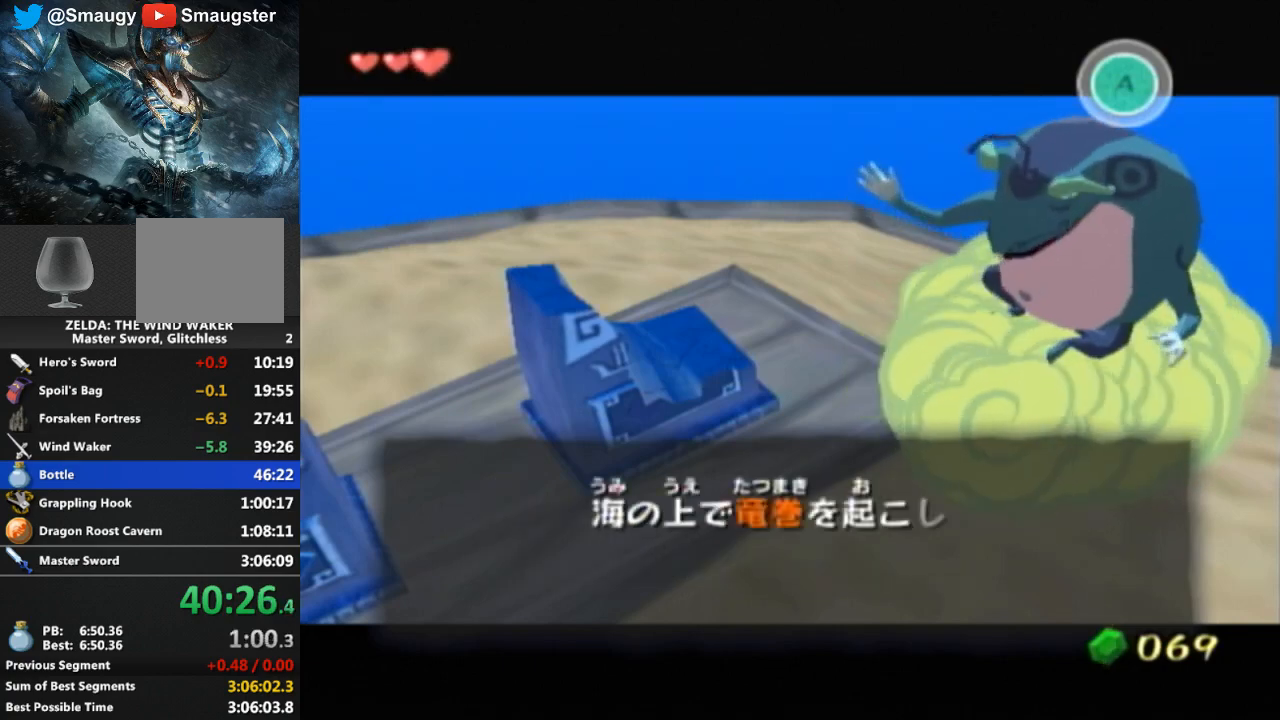
{"buttons": ["B"], "left_stick": "center", "right_stick": "center", "events": [[33, "B", "up"], [133, "B", "down"], [200, "B", "up"], [267, "B", "down"], [300, "B", "up"], [400, "B", "down"], [433, "B", "up"], [500, "B", "down"]]}
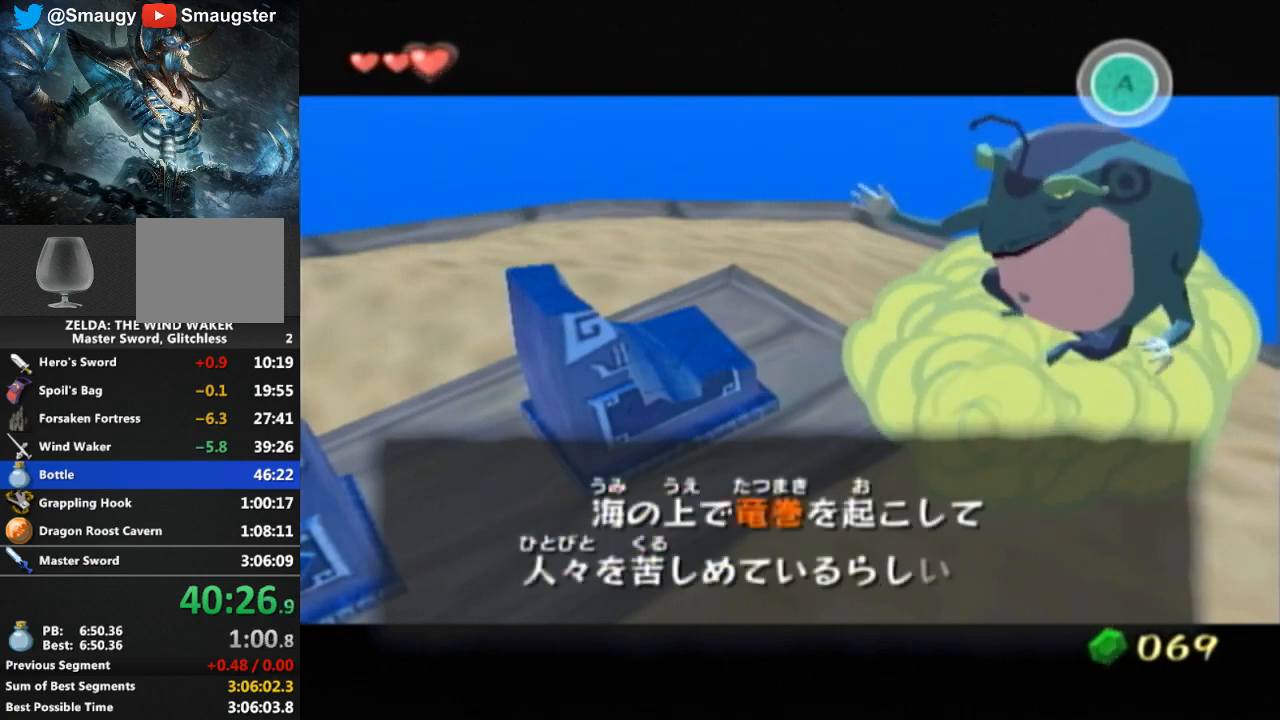
{"buttons": ["B"], "left_stick": "center", "right_stick": "center", "events": [[33, "B", "up"], [133, "B", "down"], [167, "B", "up"], [233, "B", "down"], [300, "B", "up"], [400, "B", "down"], [433, "B", "up"], [500, "B", "down"]]}
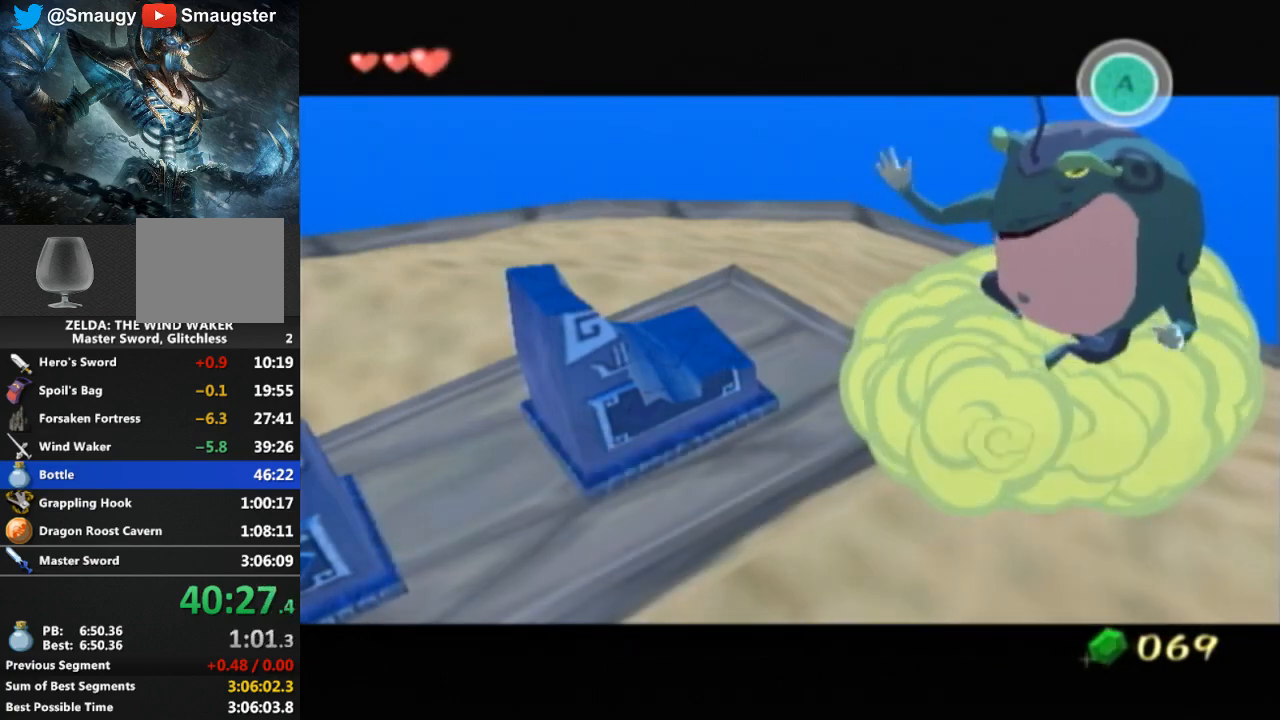
{"buttons": [], "left_stick": "center", "right_stick": "center", "events": [[33, "B", "up"], [133, "B", "down"], [200, "B", "up"], [267, "B", "down"], [300, "B", "up"], [400, "B", "down"], [467, "B", "up"]]}
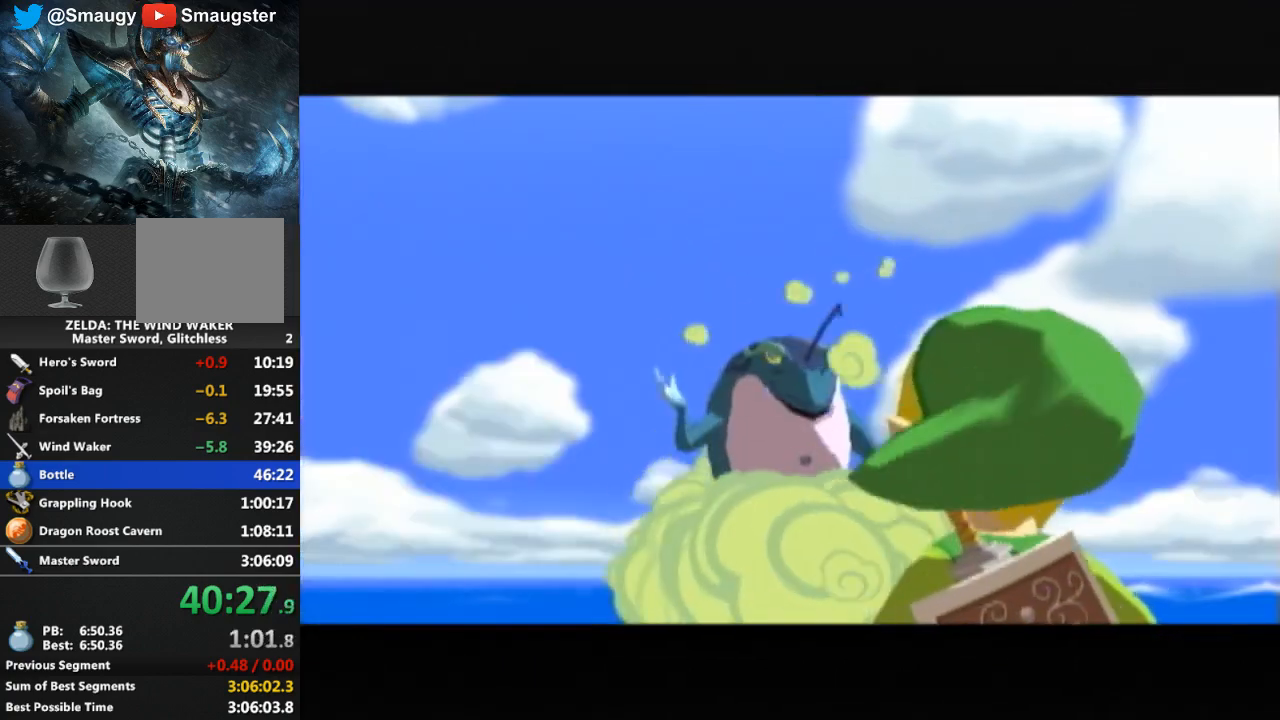
{"buttons": [], "left_stick": "center", "right_stick": "center", "events": [[33, "B", "down"], [67, "B", "up"], [133, "B", "down"], [200, "B", "up"], [300, "B", "down"], [367, "B", "up"]]}
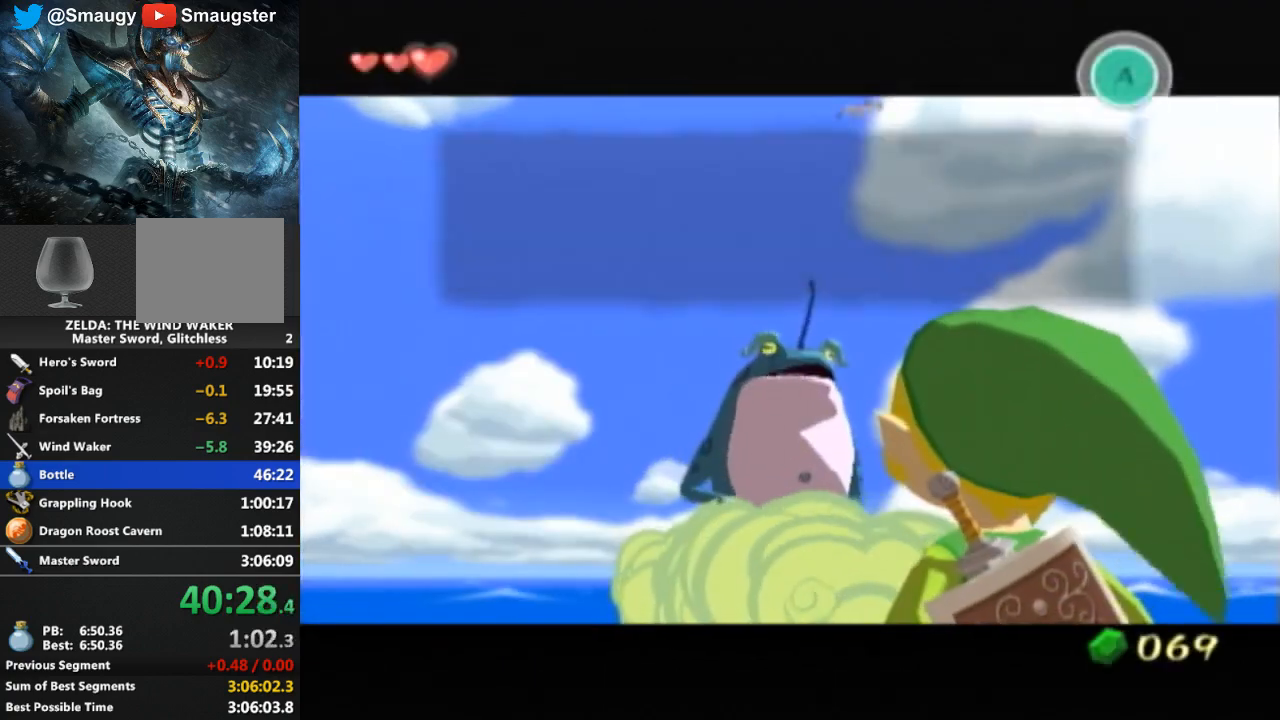
{"buttons": ["B"], "left_stick": "center", "right_stick": "center", "events": [[133, "B", "down"], [167, "B", "up"], [233, "B", "down"], [300, "B", "up"], [467, "B", "down"]]}
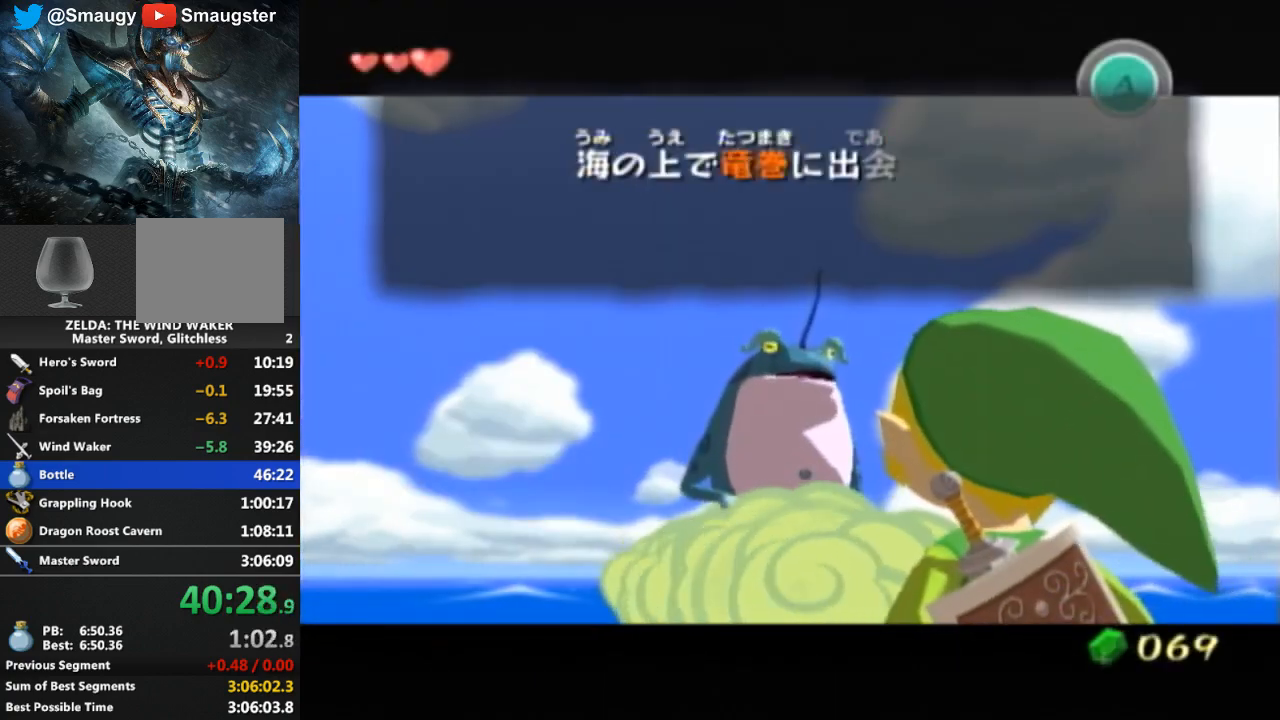
{"buttons": [], "left_stick": "center", "right_stick": "center", "events": [[33, "B", "up"], [200, "B", "down"], [233, "B", "up"], [333, "B", "down"], [367, "B", "up"], [433, "B", "down"], [467, "B", "up"]]}
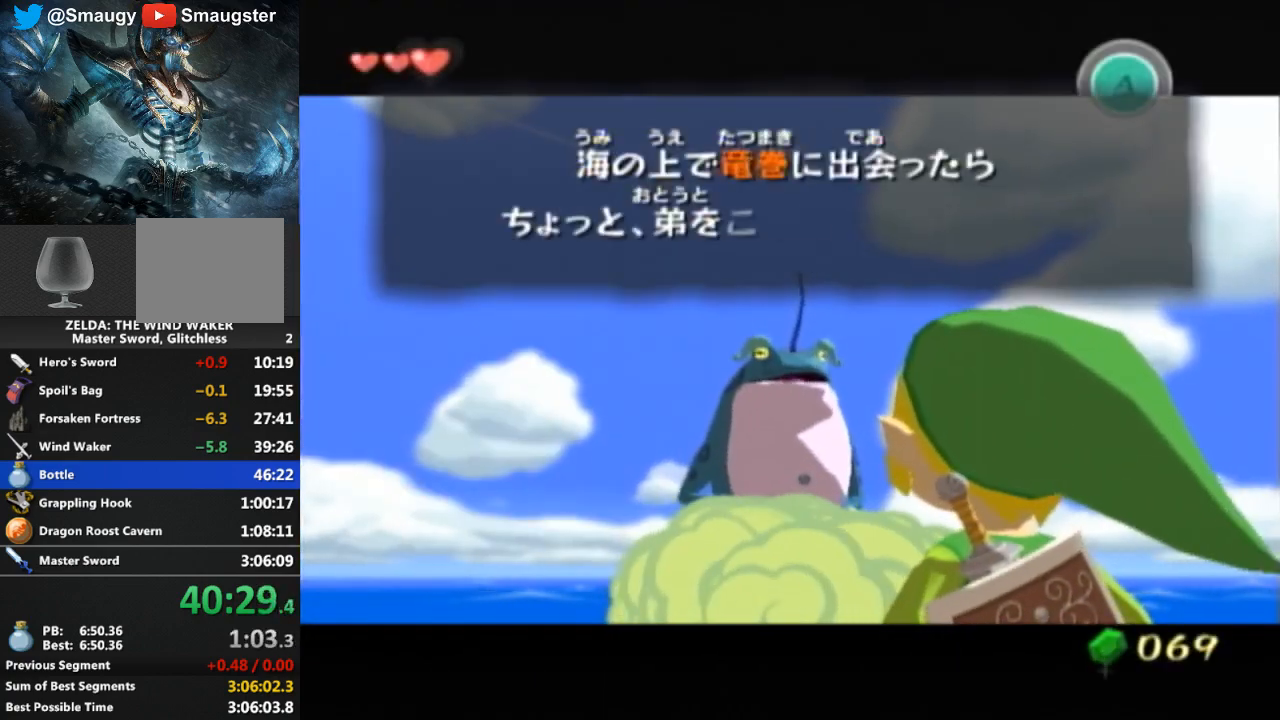
{"buttons": [], "left_stick": "center", "right_stick": "center", "events": [[33, "B", "down"], [100, "B", "up"], [167, "B", "down"], [233, "B", "up"], [300, "B", "down"], [367, "B", "up"], [400, "B", "down"], [467, "B", "up"]]}
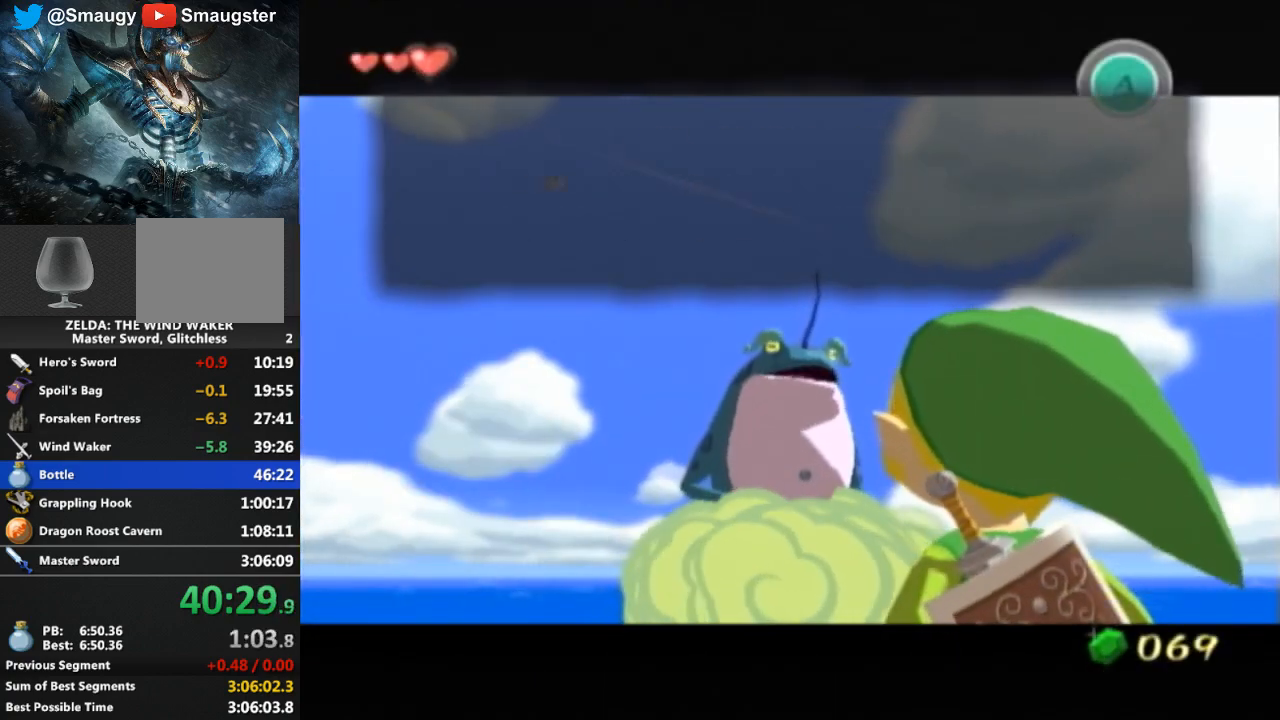
{"buttons": ["B"], "left_stick": "center", "right_stick": "center", "events": [[33, "B", "down"], [100, "B", "up"], [167, "B", "down"], [200, "B", "up"], [300, "B", "down"], [333, "B", "up"], [367, "B", "down"], [433, "B", "up"], [500, "B", "down"]]}
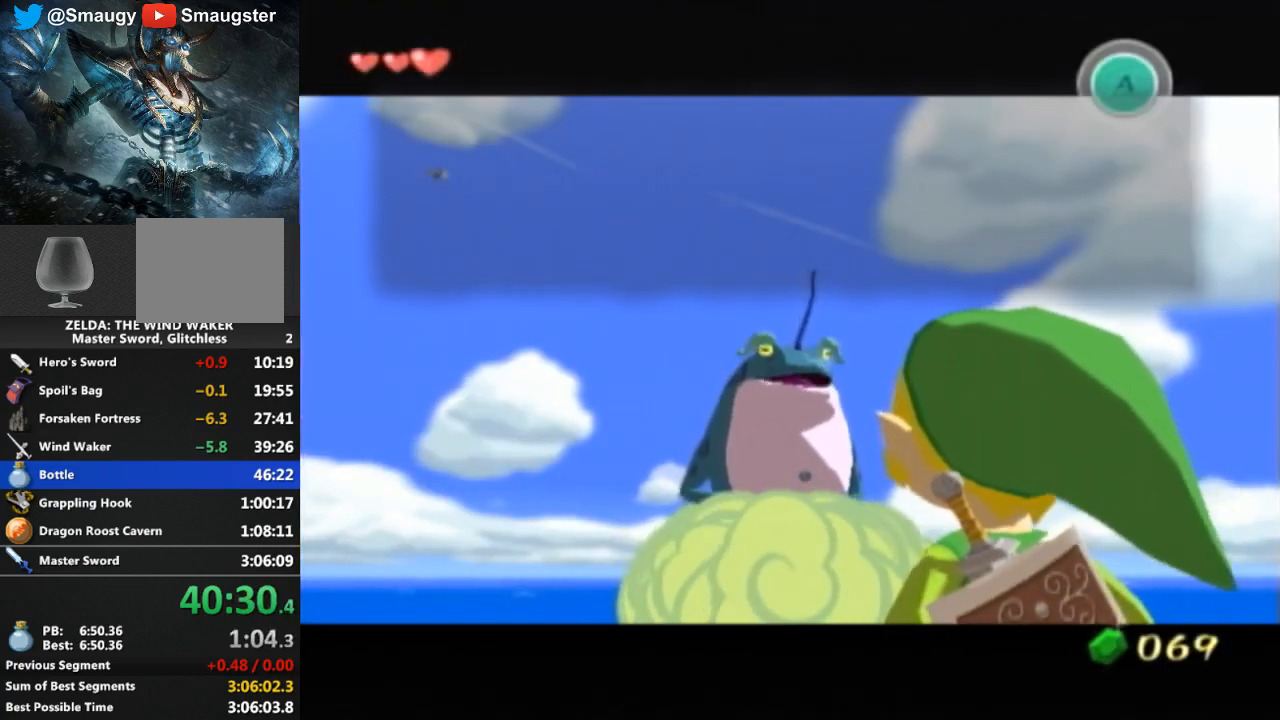
{"buttons": ["B"], "left_stick": "center", "right_stick": "center", "events": [[33, "B", "up"], [100, "B", "down"], [167, "B", "up"], [233, "B", "down"], [300, "B", "up"], [367, "B", "down"], [433, "B", "up"], [500, "B", "down"]]}
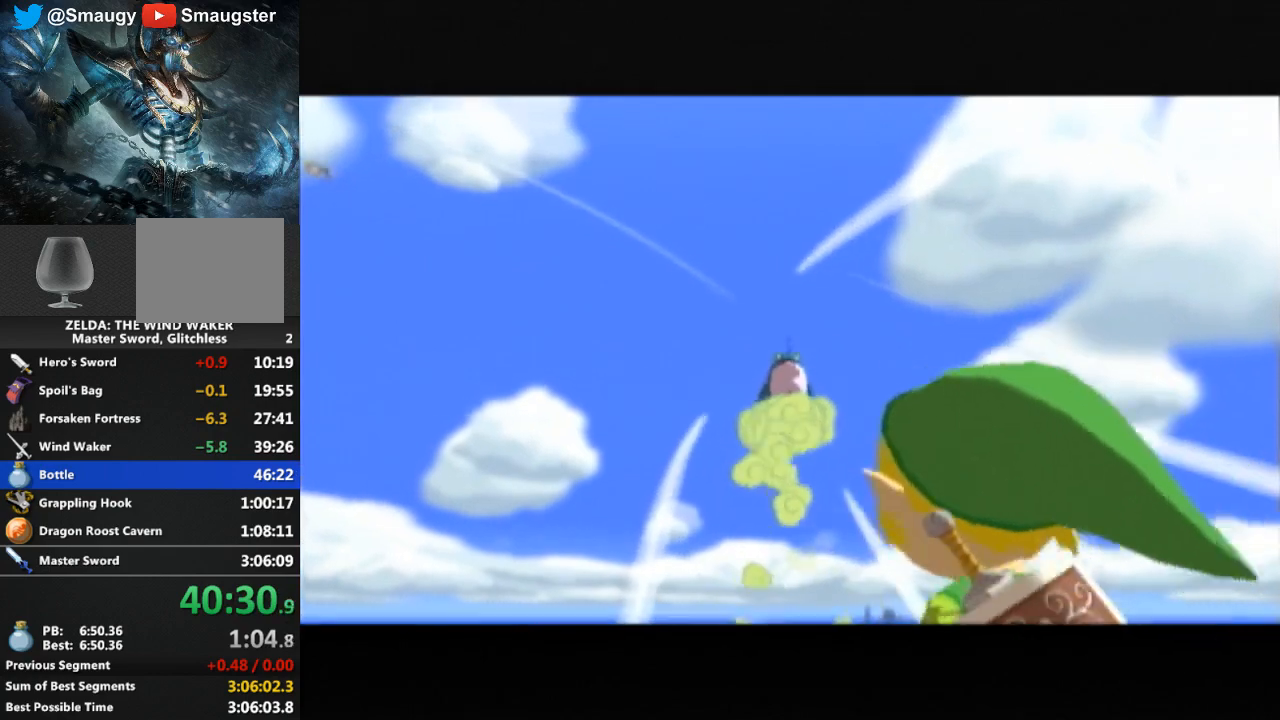
{"buttons": [], "left_stick": "center", "right_stick": "center", "events": [[67, "B", "up"], [200, "B", "down"], [267, "B", "up"]]}
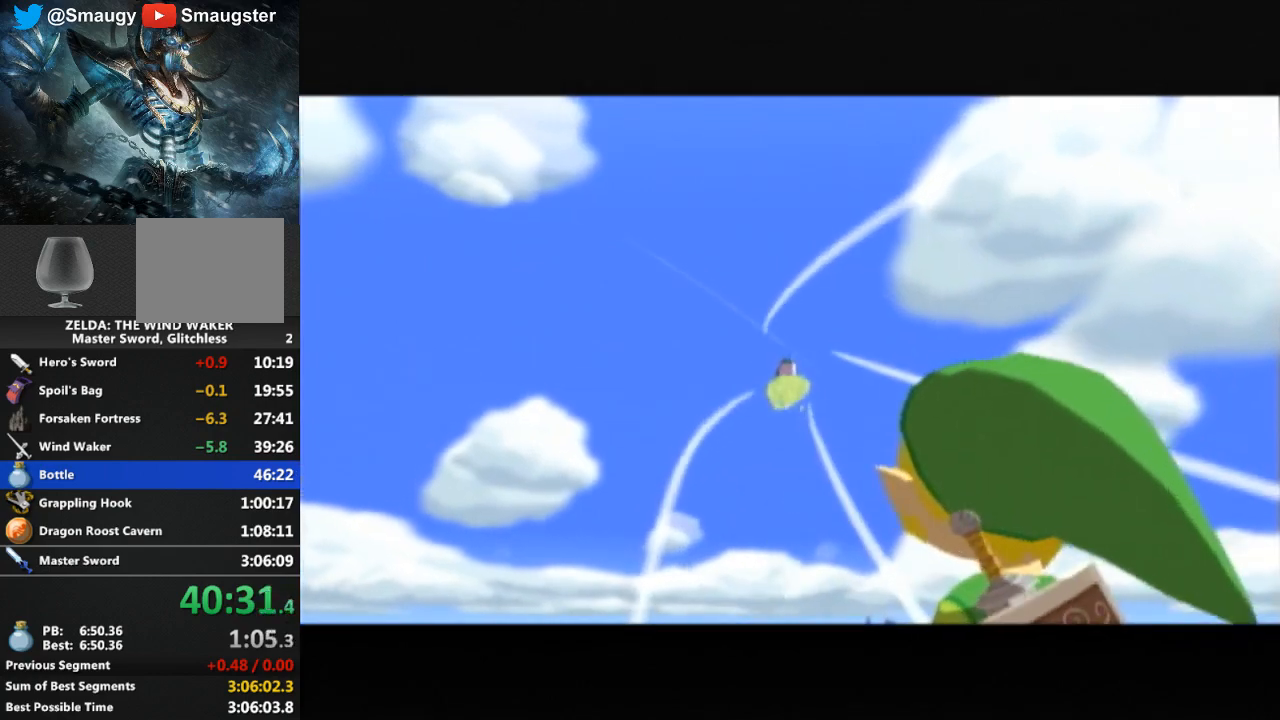
{"buttons": [], "left_stick": "center", "right_stick": "center", "events": []}
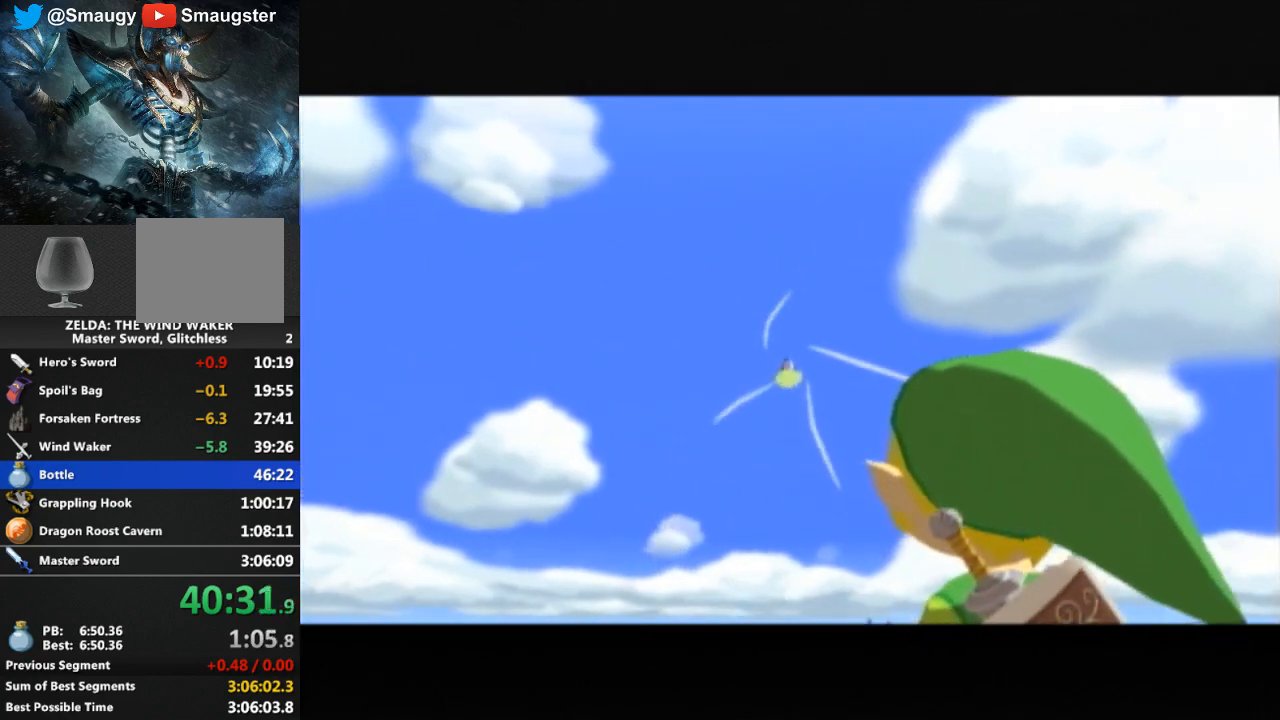
{"buttons": [], "left_stick": "center", "right_stick": "center", "events": []}
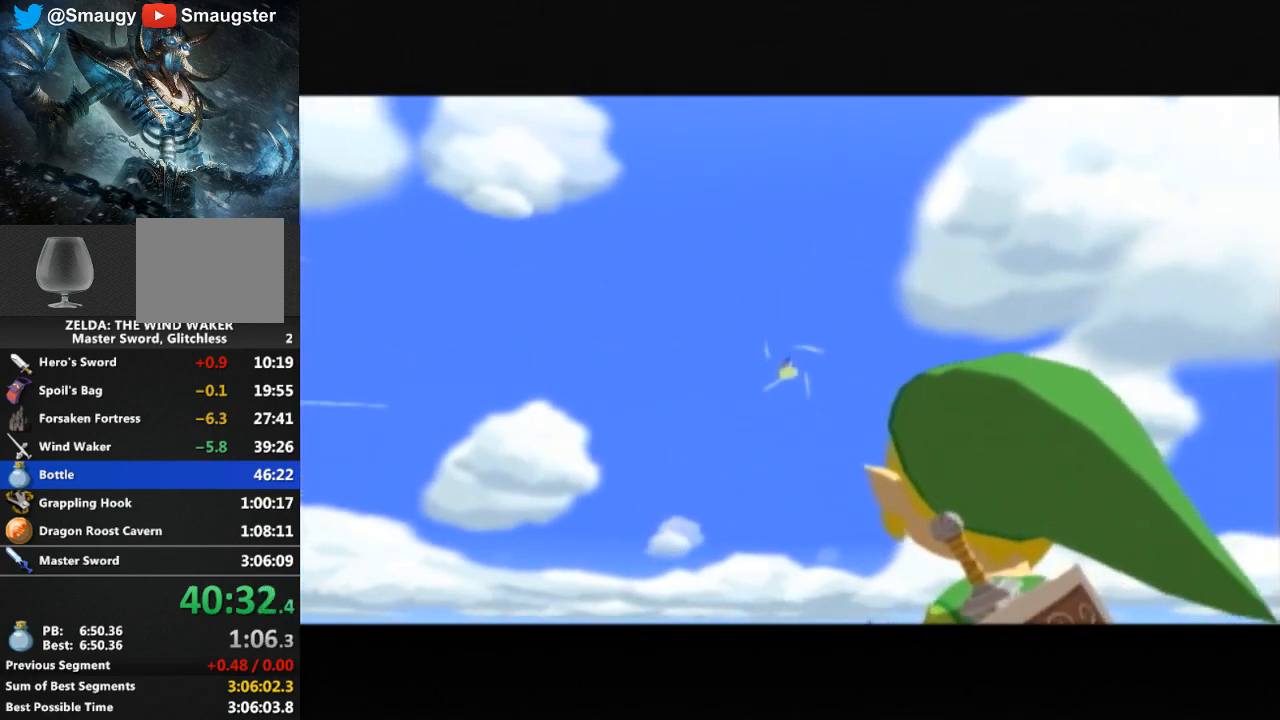
{"buttons": [], "left_stick": "center", "right_stick": "center", "events": []}
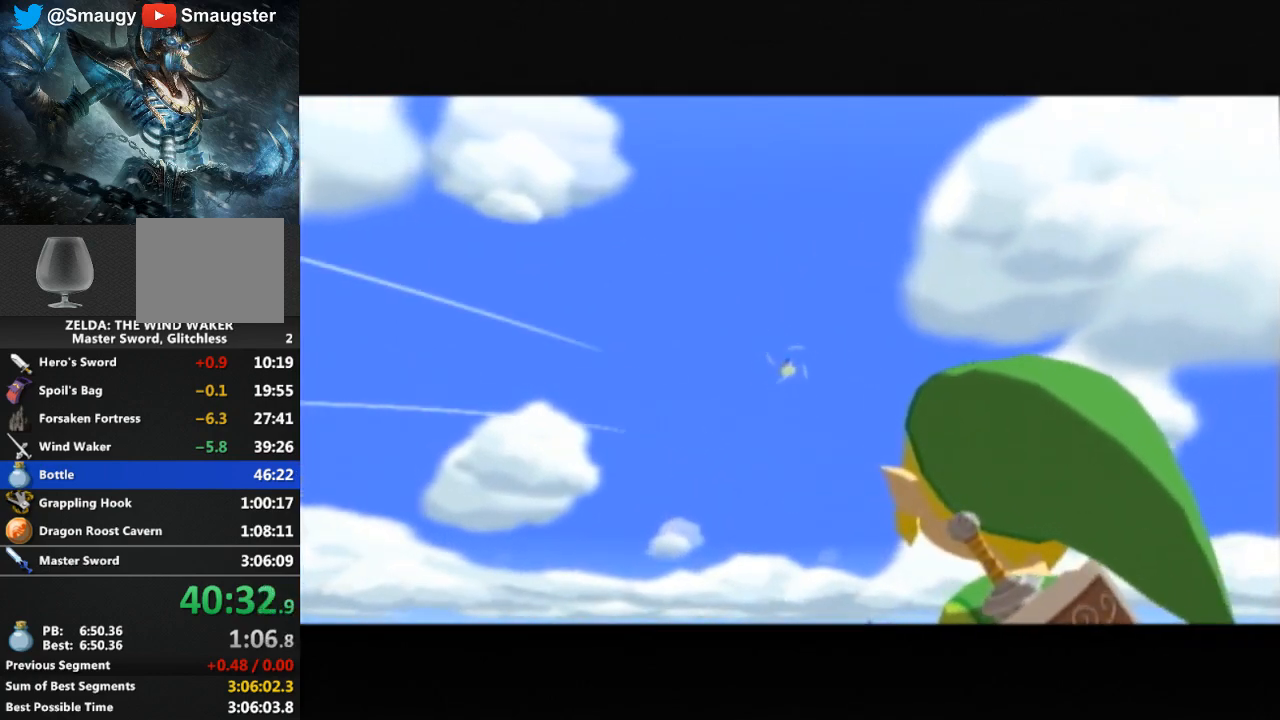
{"buttons": [], "left_stick": "center", "right_stick": "center", "events": []}
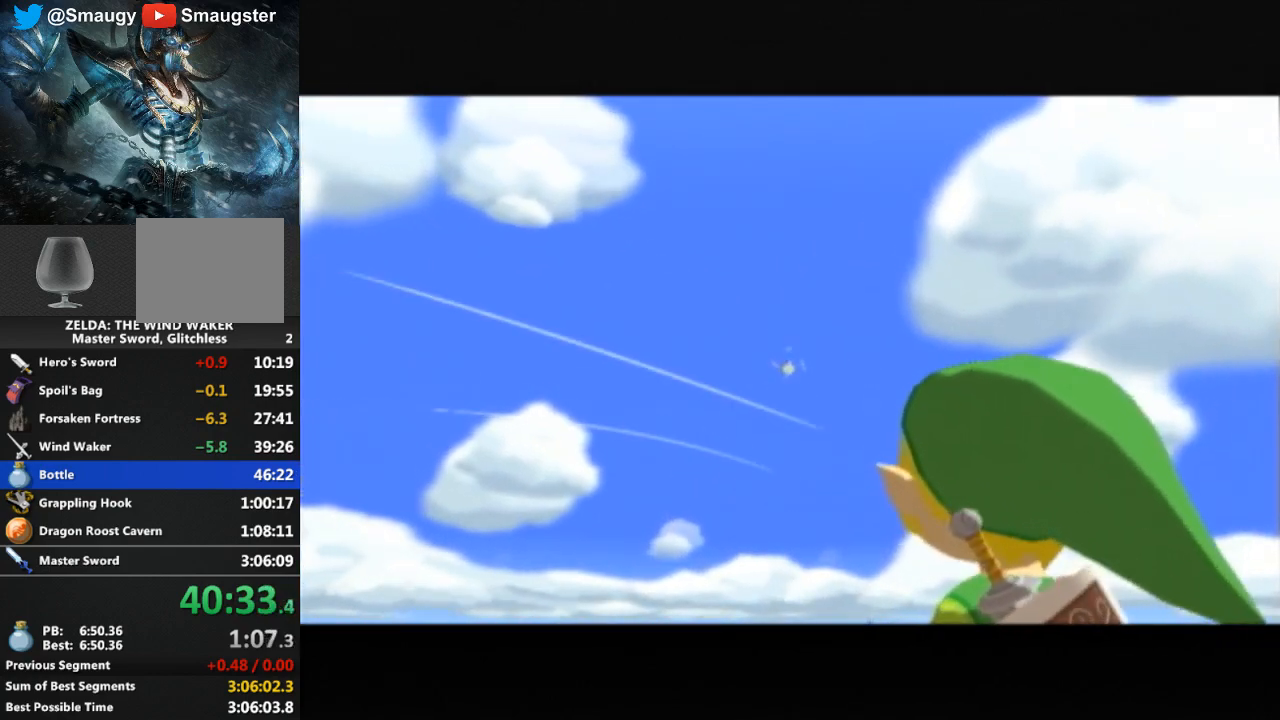
{"buttons": [], "left_stick": "center", "right_stick": "center", "events": []}
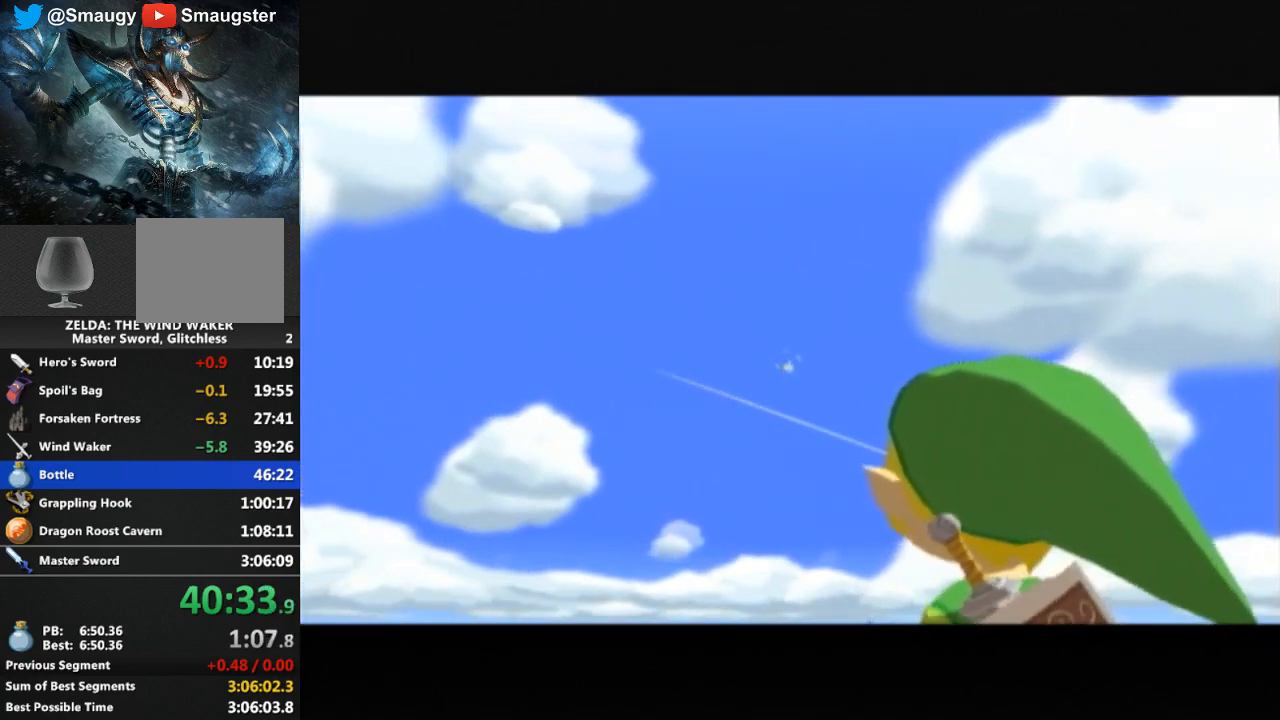
{"buttons": [], "left_stick": "down", "right_stick": "left", "events": [[400, "left_stick", "down"], [433, "right_stick", "left"]]}